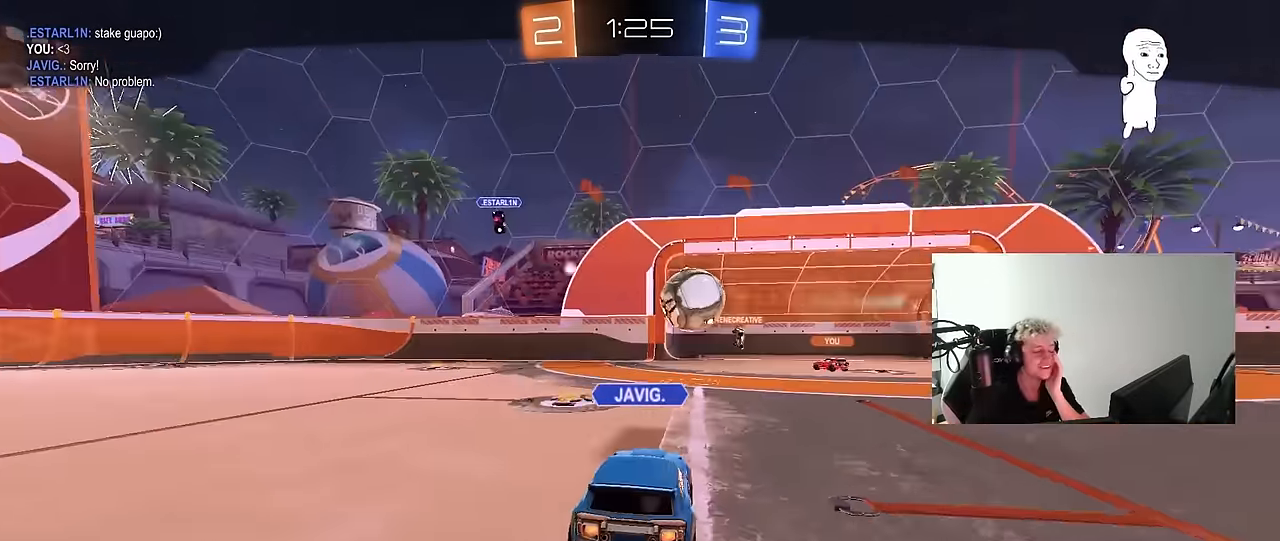
Gameplay with keyboard and mouse; each line is a JSON object with the keys and mouse buttons held at the frame after it. "events" lists presses ("down") and releases ("up") of "1", "2", "3", "4", "5", "a", "alt", "c", "caps_lock", "ctrl", "d", "e", "f", "g", "q", "r", "s", "shift", "space", "t", "tab", "v", "w", "x", "z", "mouse_left", "mouse_wheel" and "mouse_right" between this image and that frame as [ms after this image, input, new state], when the widget could be followed in between. "mouse_left", "mouse_wheel", "mouse_right" = the "left", "wheel", "right" buttons of the "mouse" list. No other keys are recorded. "wheel" means that the mouse wheel is clicked or scrolled. "mouse_move" is the direction in which the mouse moves at that frame (one of eight, or "still"), when it could be read.
{"keys": [], "mouse": [], "mouse_move": "down-left", "events": [[300, "mouse_right", "down"], [483, "mouse_right", "up"]]}
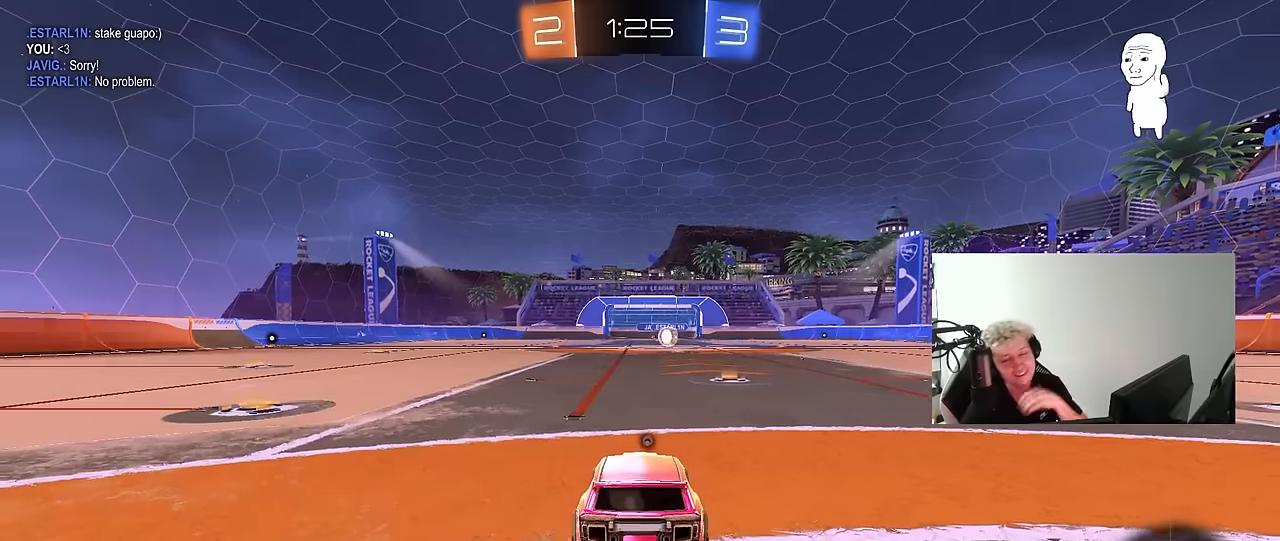
{"keys": [], "mouse": [], "mouse_move": "up", "events": [[116, "mouse_right", "down"], [400, "mouse_right", "up"]]}
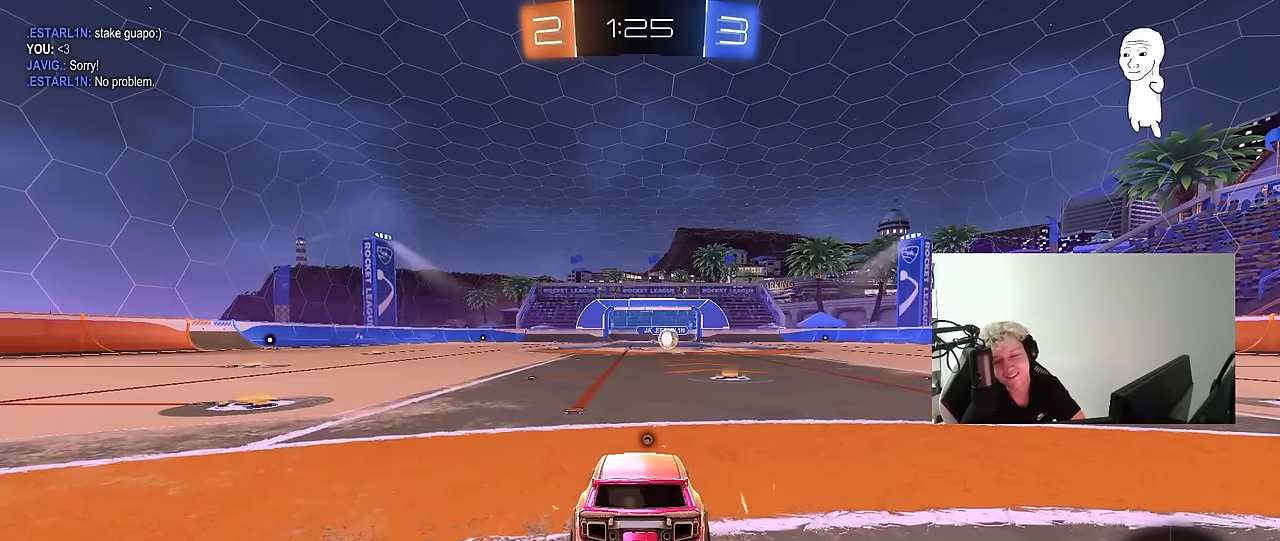
{"keys": [], "mouse": [], "mouse_move": "up", "events": []}
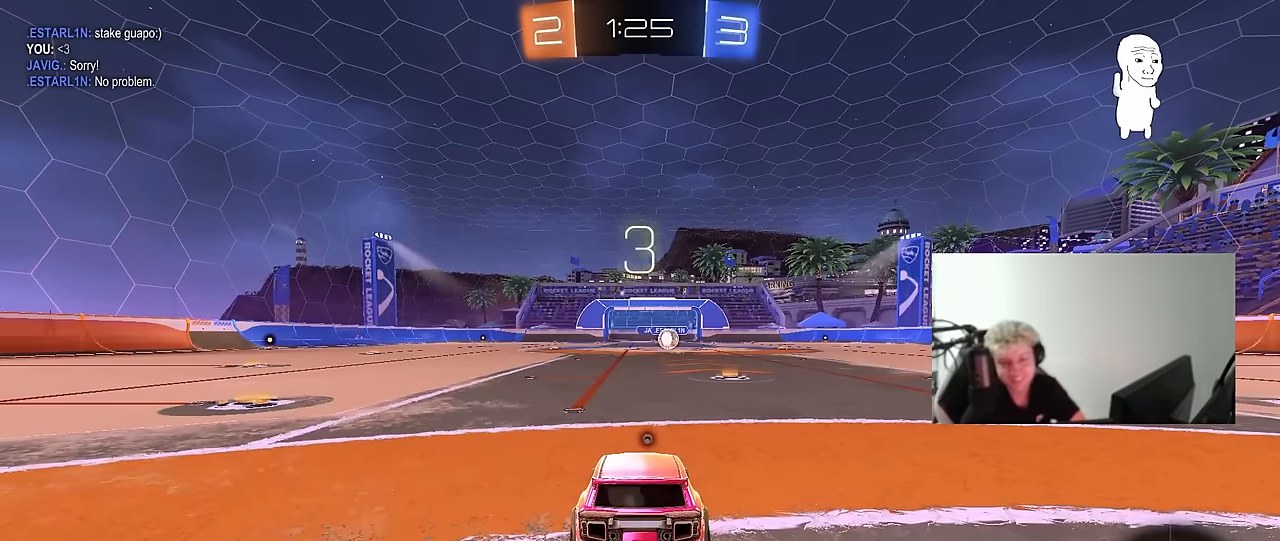
{"keys": [], "mouse": [], "mouse_move": "up", "events": [[150, "mouse_wheel", "down"], [334, "mouse_wheel", "up"]]}
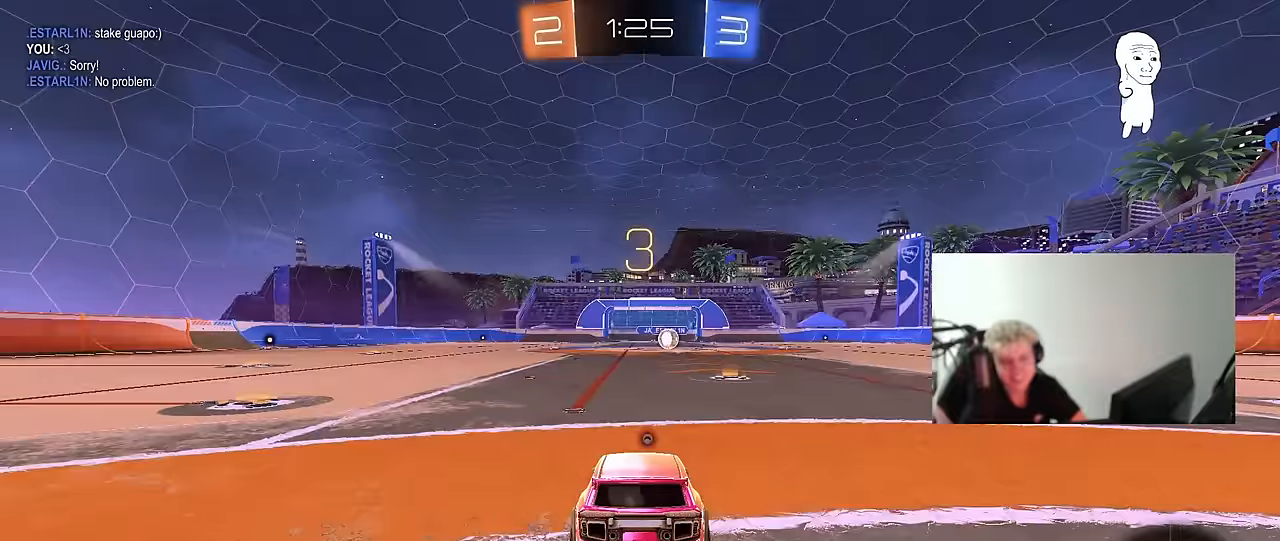
{"keys": [], "mouse": [], "mouse_move": "down-left", "events": [[84, "mouse_wheel", "down"], [217, "mouse_wheel", "up"]]}
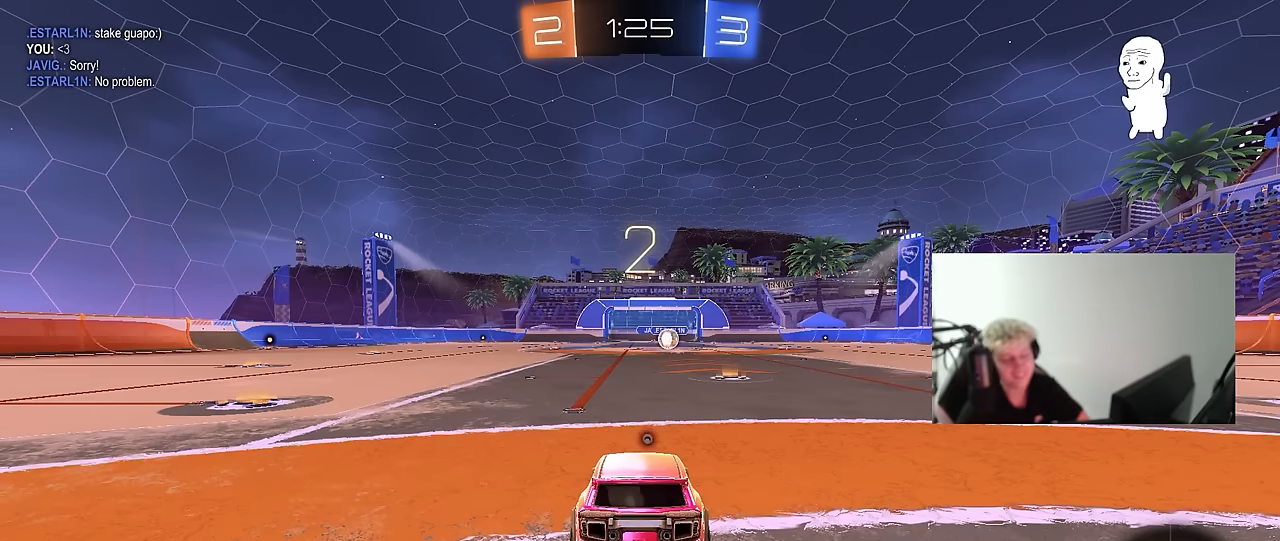
{"keys": ["space"], "mouse": [], "mouse_move": "left", "events": [[417, "space", "down"]]}
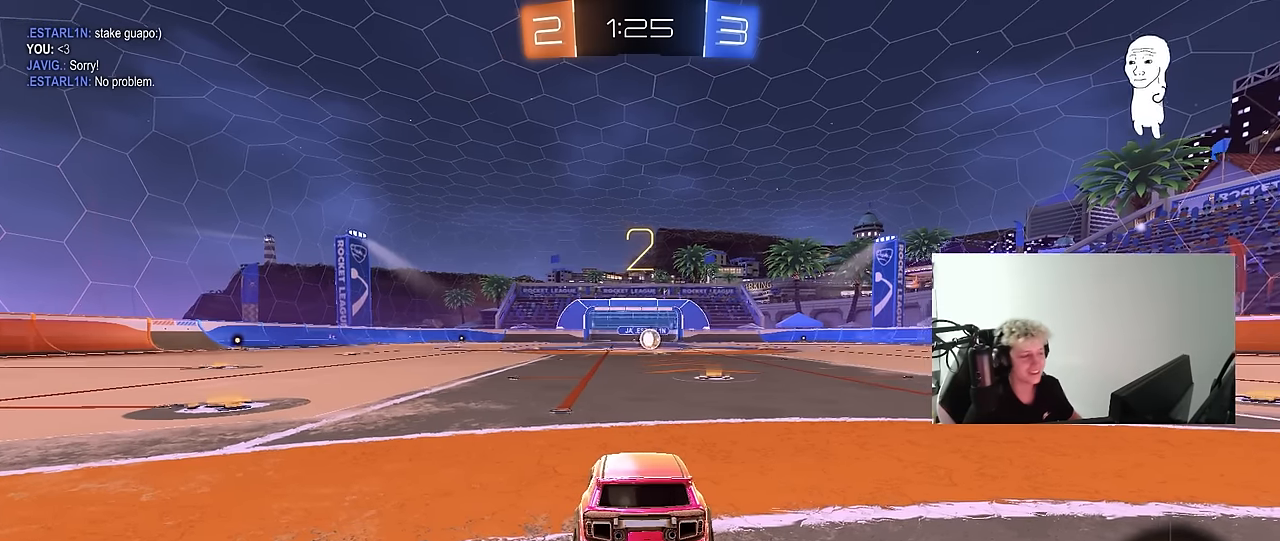
{"keys": ["tab"], "mouse": ["left"], "mouse_move": "left", "events": [[17, "space", "up"], [67, "mouse_left", "down"], [100, "tab", "down"], [384, "space", "down"], [484, "space", "up"]]}
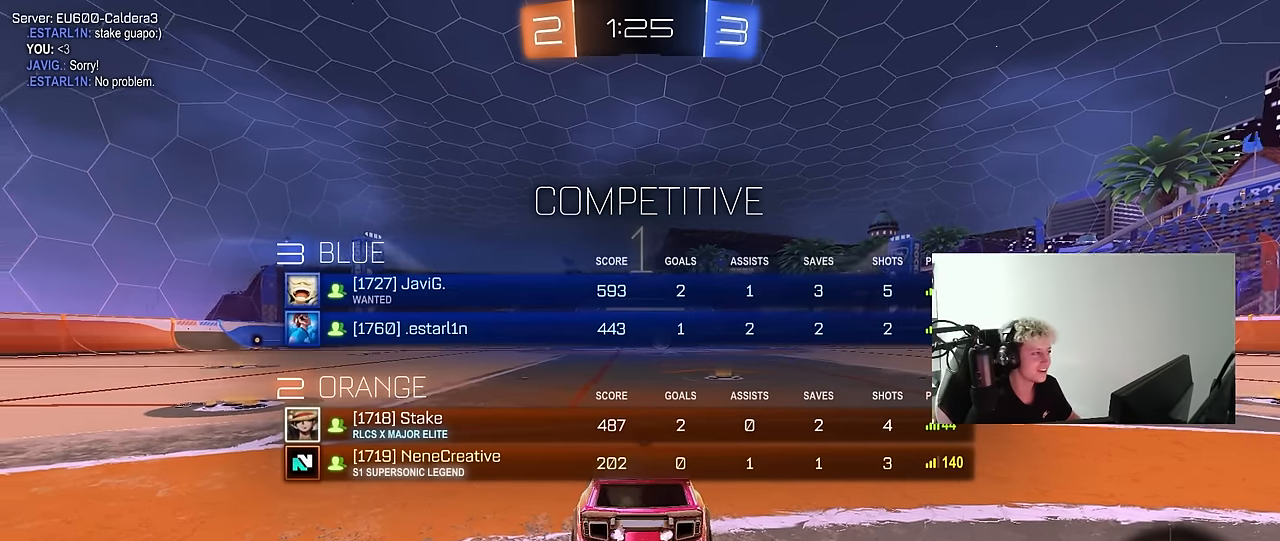
{"keys": ["w"], "mouse": ["left"], "mouse_move": "up-left", "events": [[84, "space", "down"], [267, "space", "up"], [267, "w", "down"], [317, "tab", "up"]]}
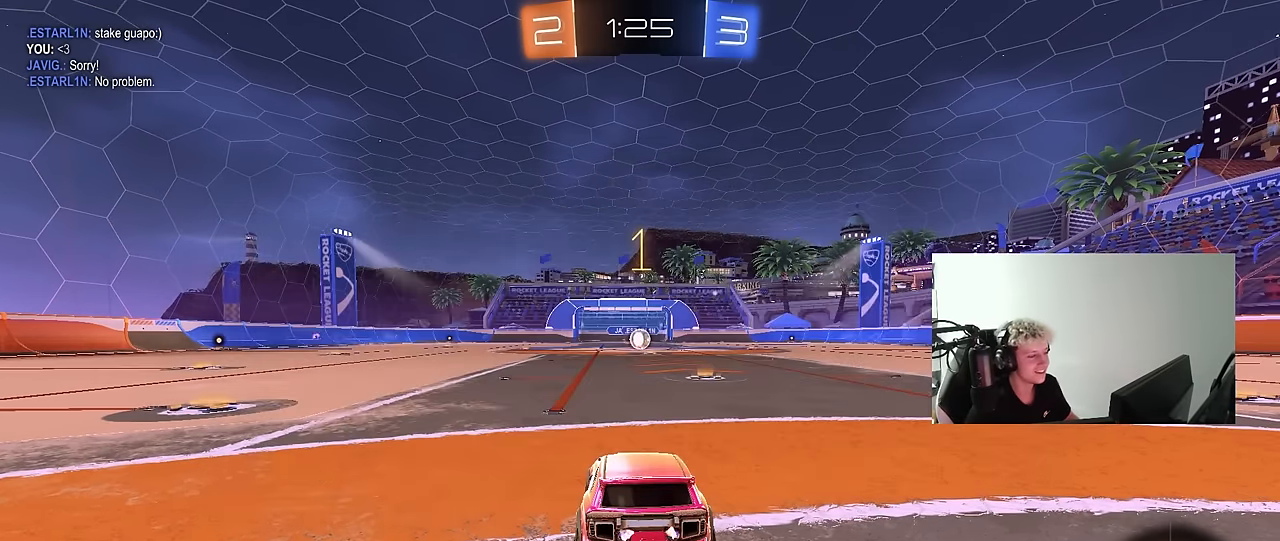
{"keys": ["d", "w"], "mouse": ["left"], "mouse_move": "still", "events": [[317, "d", "down"]]}
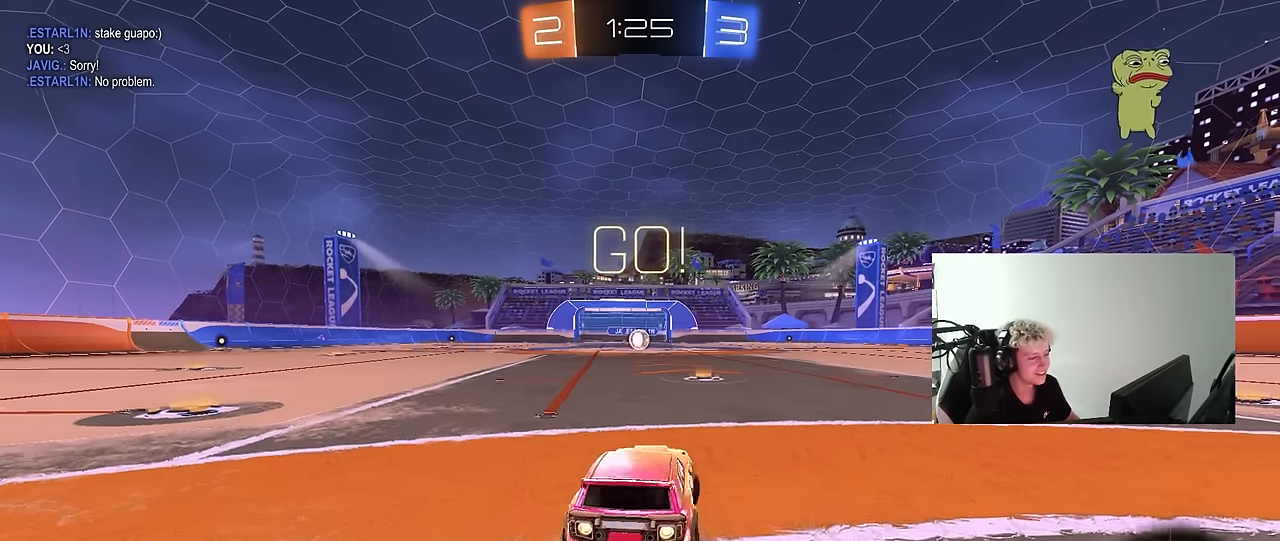
{"keys": ["a", "shift", "w"], "mouse": ["left"], "mouse_move": "up", "events": [[17, "d", "up"], [350, "mouse_right", "down"], [434, "a", "down"], [434, "shift", "down"], [484, "mouse_right", "up"]]}
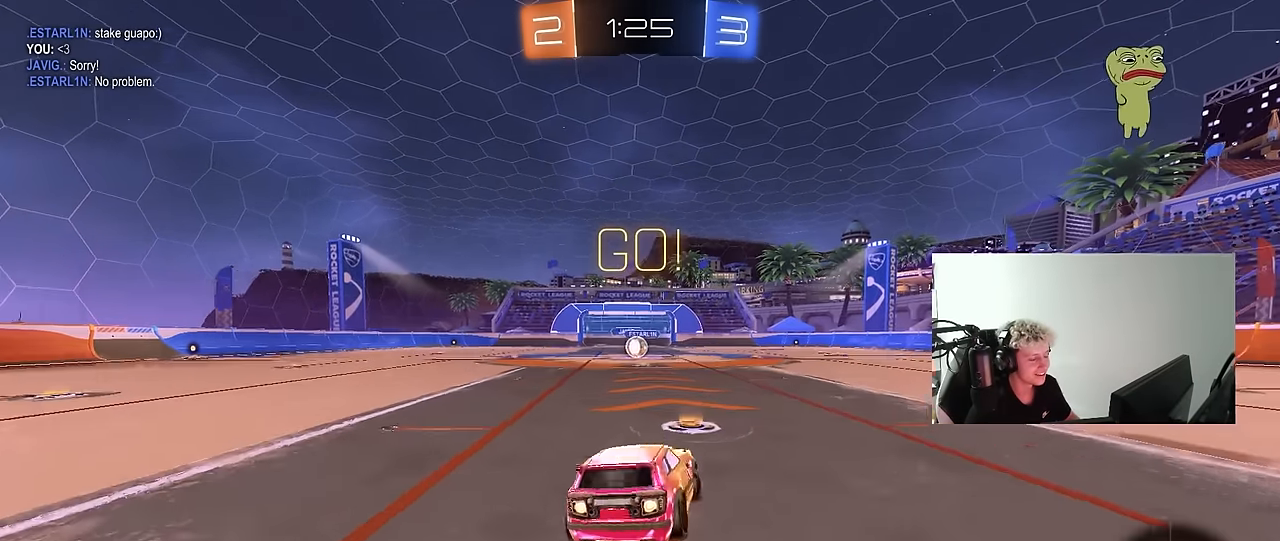
{"keys": ["a", "shift"], "mouse": ["left"], "mouse_move": "still", "events": [[34, "mouse_right", "down"], [34, "s", "down"], [34, "w", "up"], [117, "mouse_right", "up"], [500, "s", "up"]]}
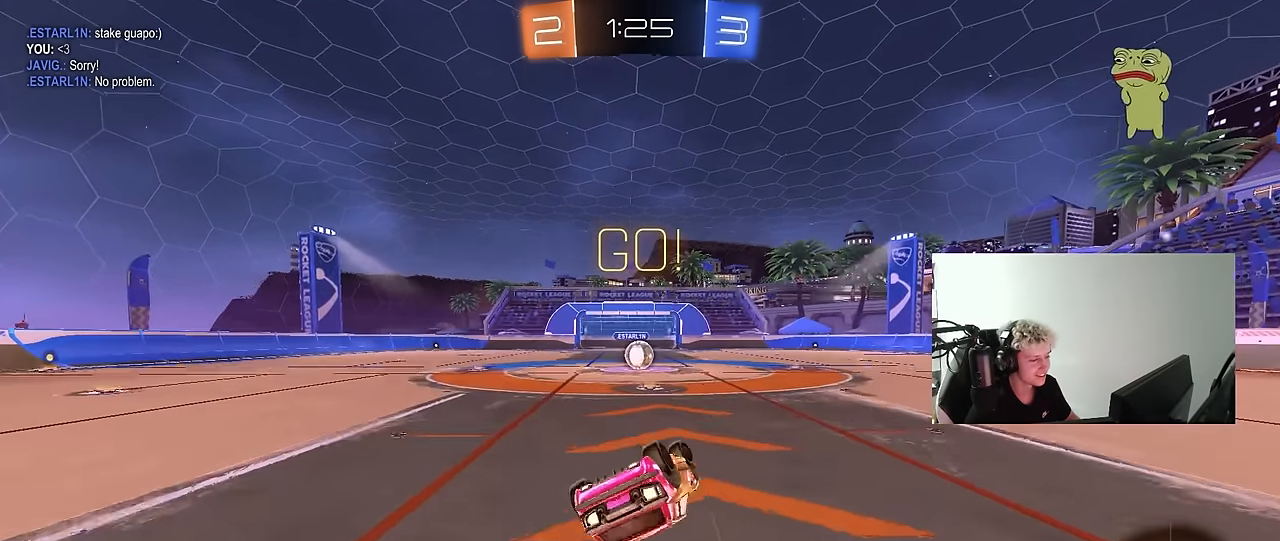
{"keys": [], "mouse": [], "mouse_move": "still", "events": [[50, "s", "down"], [134, "space", "down"], [284, "mouse_left", "up"], [284, "space", "up"], [317, "shift", "up"], [367, "a", "up"], [367, "s", "up"]]}
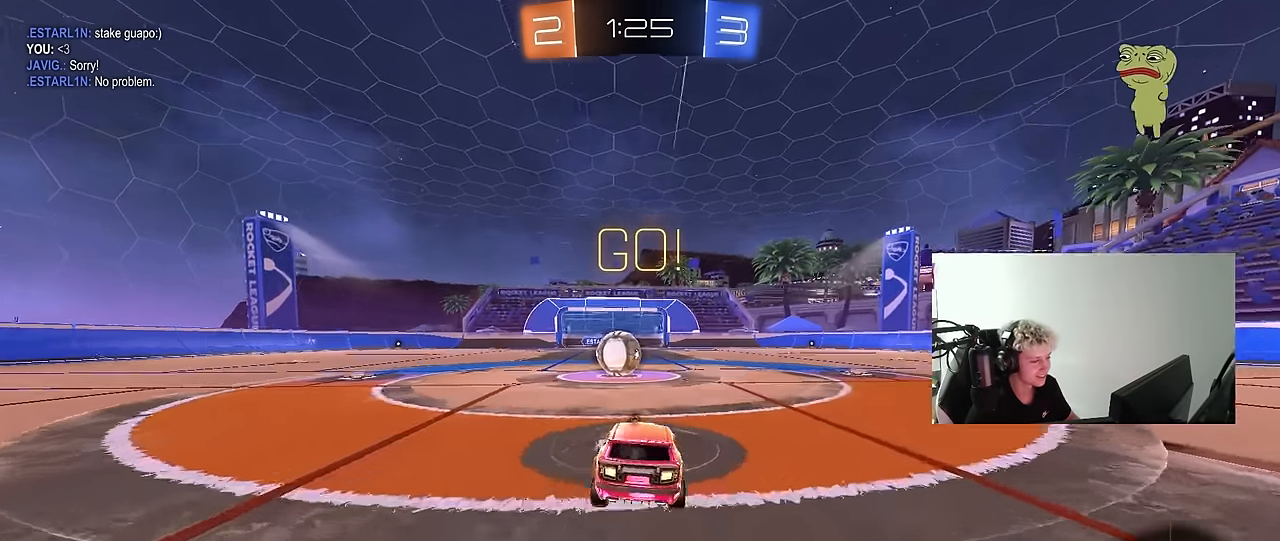
{"keys": ["a", "w"], "mouse": [], "mouse_move": "down-left", "events": [[100, "w", "down"], [200, "d", "down"], [300, "d", "up"], [300, "mouse_left", "down"], [334, "a", "down"], [384, "shift", "down"], [484, "mouse_left", "up"], [484, "shift", "up"]]}
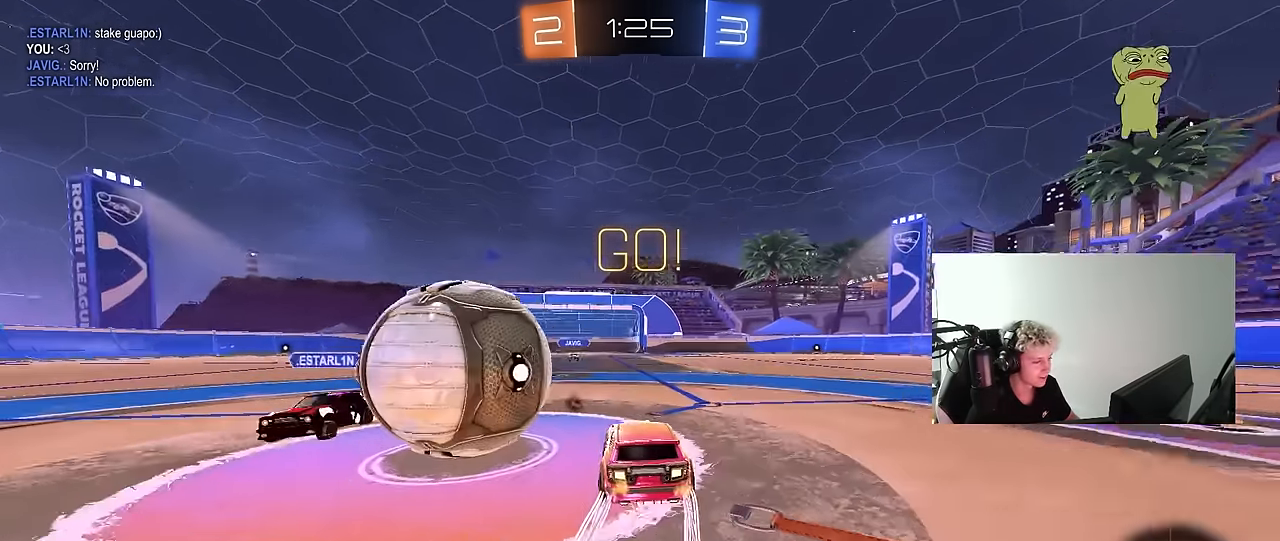
{"keys": [], "mouse": ["left", "right"], "mouse_move": "still", "events": [[34, "mouse_left", "down"], [117, "a", "up"], [217, "mouse_left", "up"], [450, "mouse_right", "down"], [450, "w", "up"], [500, "mouse_left", "down"]]}
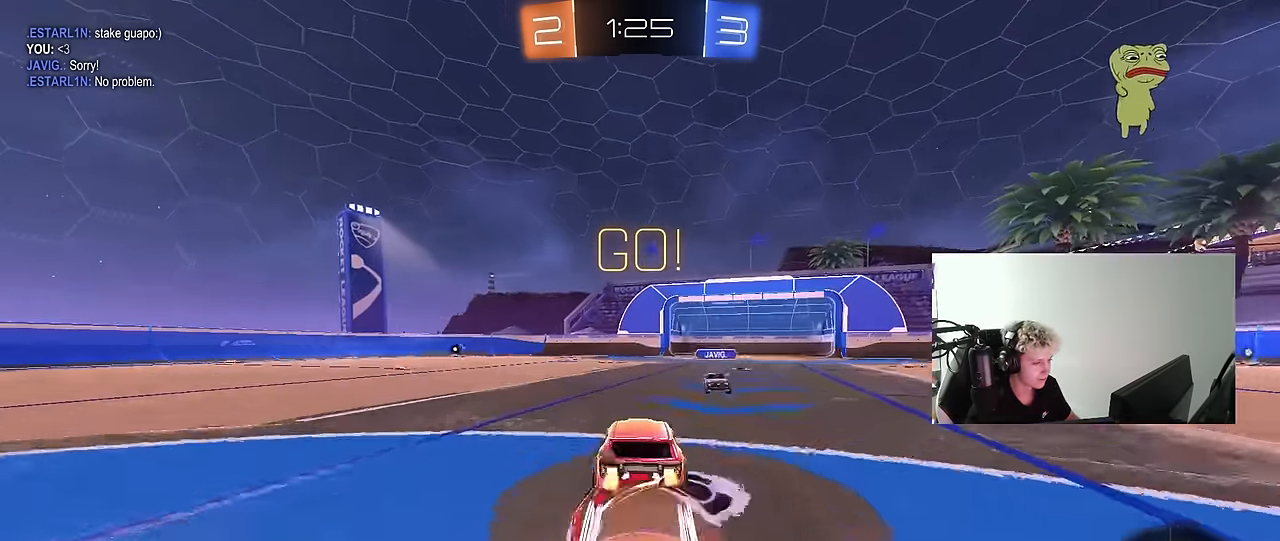
{"keys": ["d", "shift", "space"], "mouse": [], "mouse_move": "up-left", "events": [[50, "d", "down"], [50, "mouse_left", "up"], [50, "mouse_right", "up"], [100, "shift", "down"], [134, "mouse_right", "down"], [184, "mouse_left", "down"], [234, "mouse_left", "up"], [284, "mouse_right", "up"], [367, "space", "down"]]}
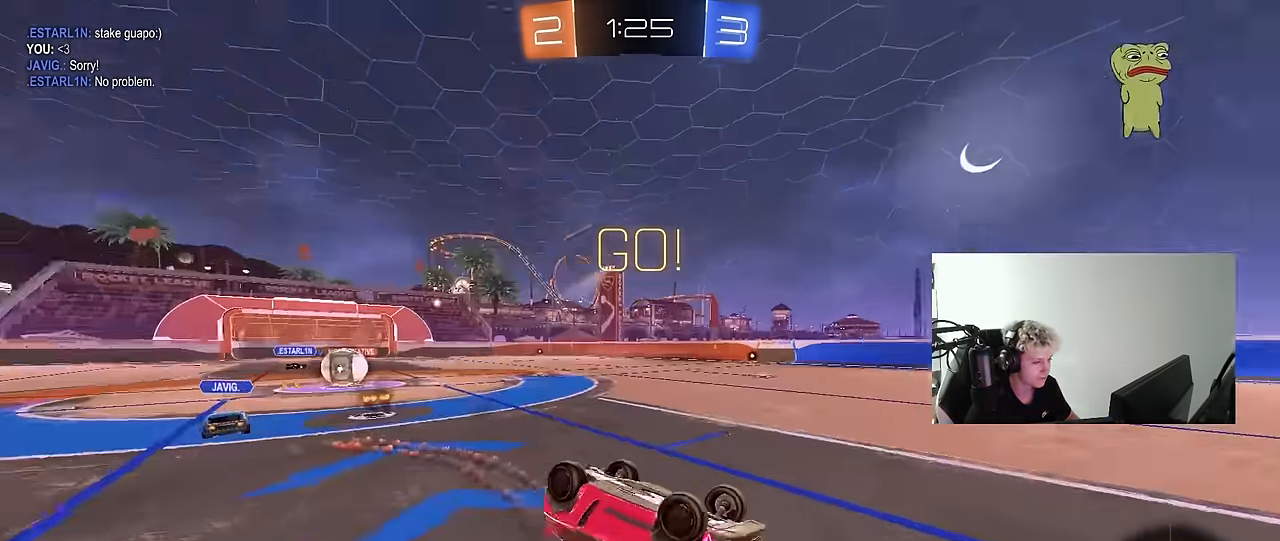
{"keys": ["d", "w"], "mouse": [], "mouse_move": "still", "events": [[66, "space", "up"], [200, "w", "down"], [300, "shift", "up"]]}
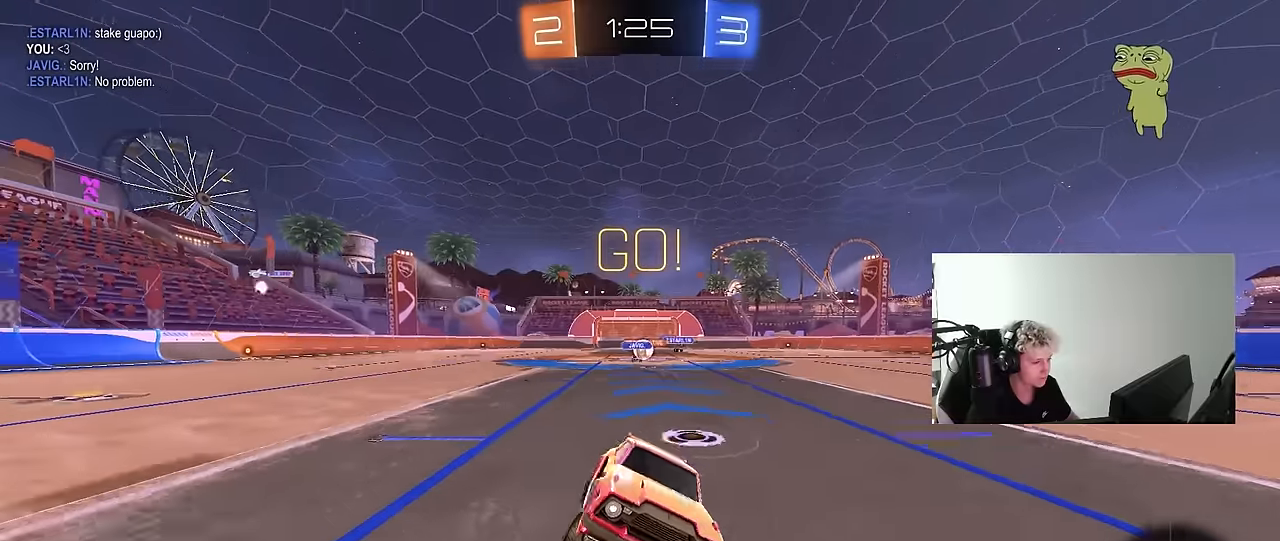
{"keys": ["d", "w"], "mouse": [], "mouse_move": "still", "events": [[266, "shift", "down"], [350, "shift", "up"]]}
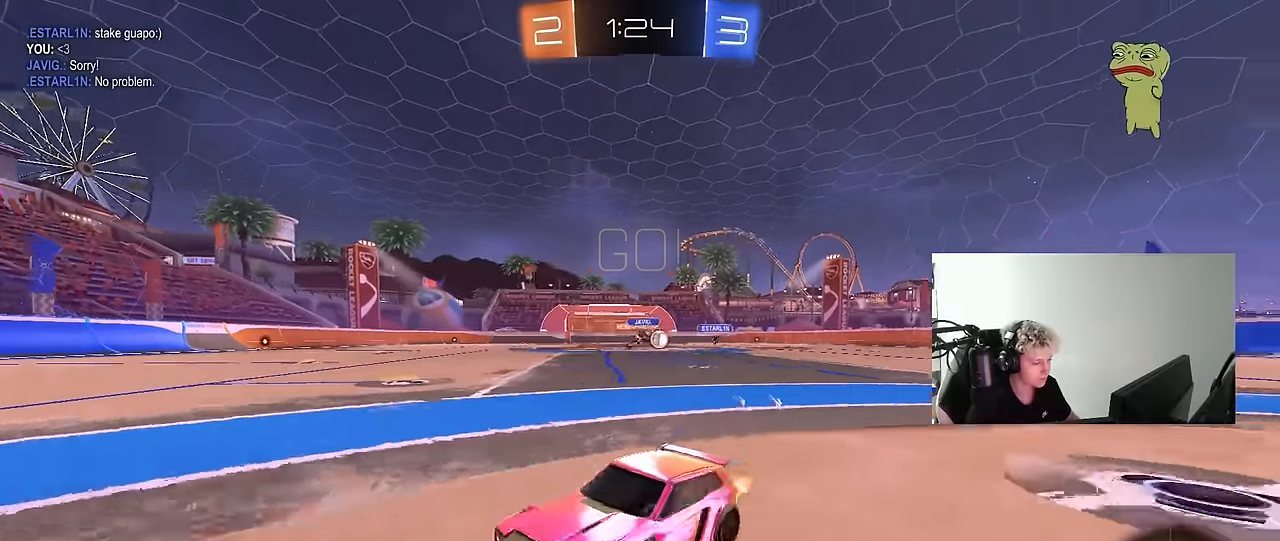
{"keys": ["d", "w"], "mouse": [], "mouse_move": "still", "events": [[333, "shift", "down"], [416, "shift", "up"]]}
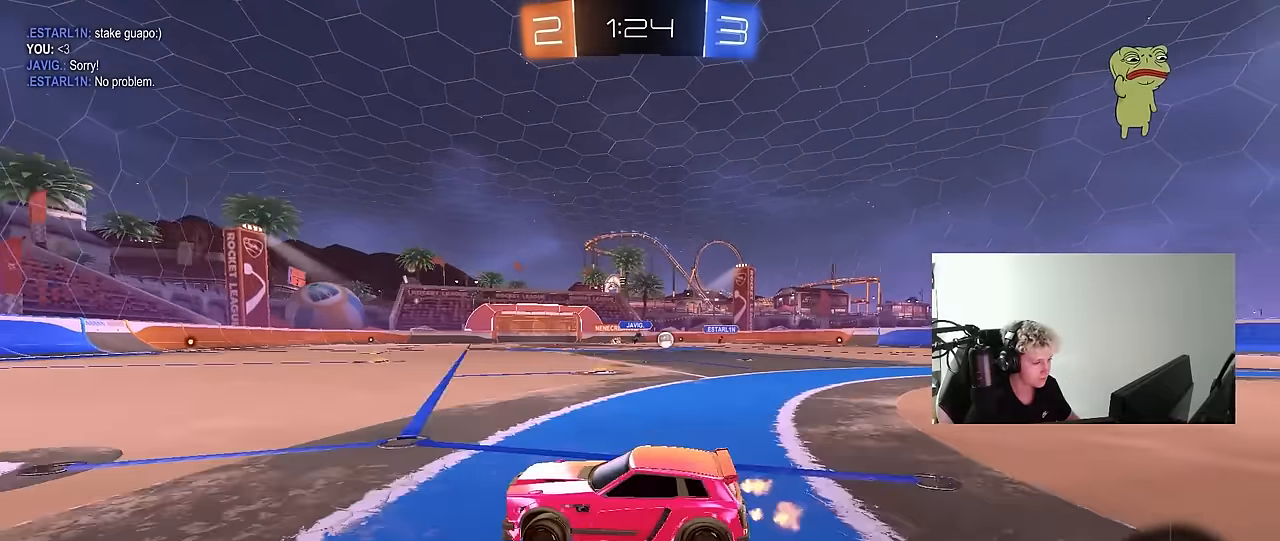
{"keys": ["d", "s", "shift"], "mouse": ["left"], "mouse_move": "down-left", "events": [[66, "mouse_left", "down"], [150, "a", "down"], [150, "d", "up"], [250, "a", "up"], [250, "mouse_right", "down"], [300, "d", "down"], [333, "mouse_right", "up"], [333, "shift", "down"], [383, "mouse_right", "down"], [433, "s", "down"], [433, "w", "up"], [483, "mouse_right", "up"]]}
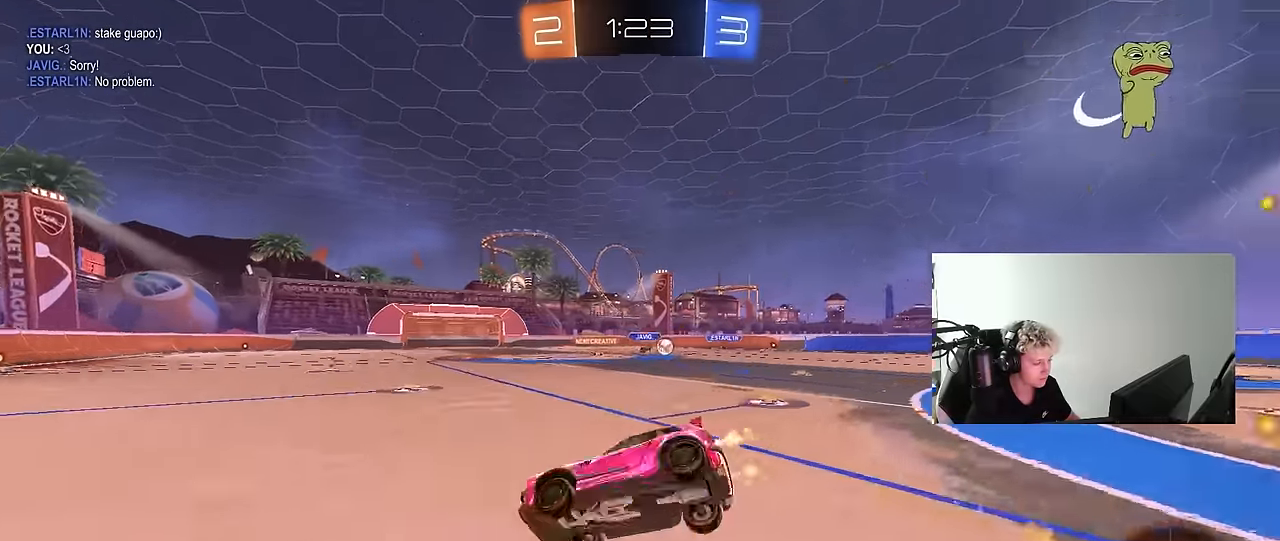
{"keys": ["d", "s", "shift"], "mouse": [], "mouse_move": "up-left", "events": [[316, "s", "up"], [400, "s", "down"], [450, "mouse_left", "up"]]}
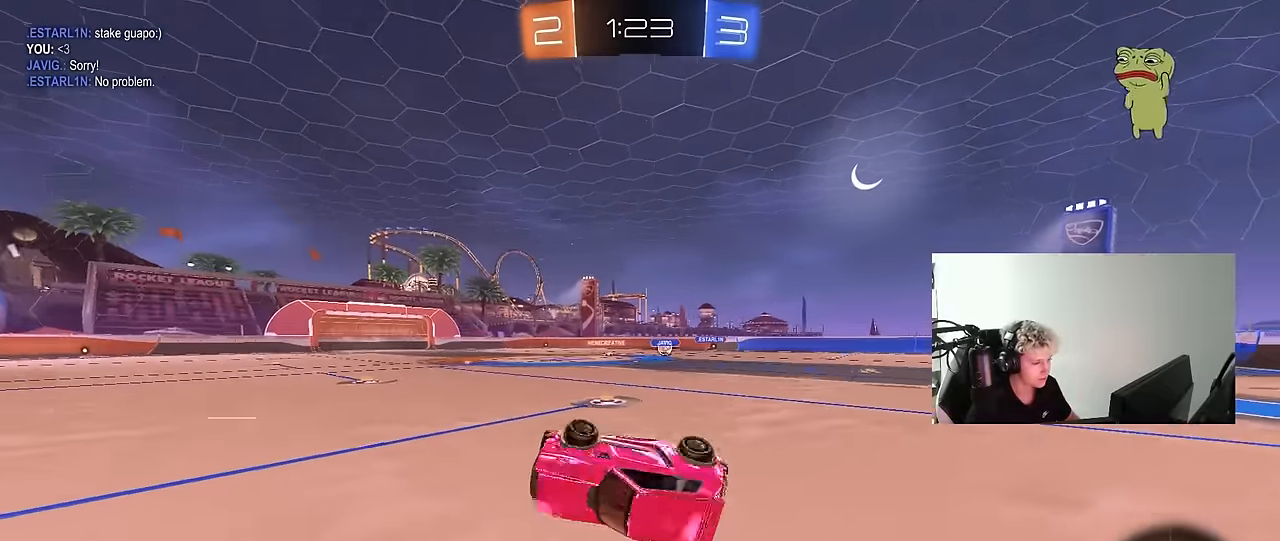
{"keys": ["d", "w"], "mouse": [], "mouse_move": "still", "events": [[133, "s", "up"], [183, "shift", "up"], [233, "d", "up"], [366, "w", "down"], [416, "d", "down"]]}
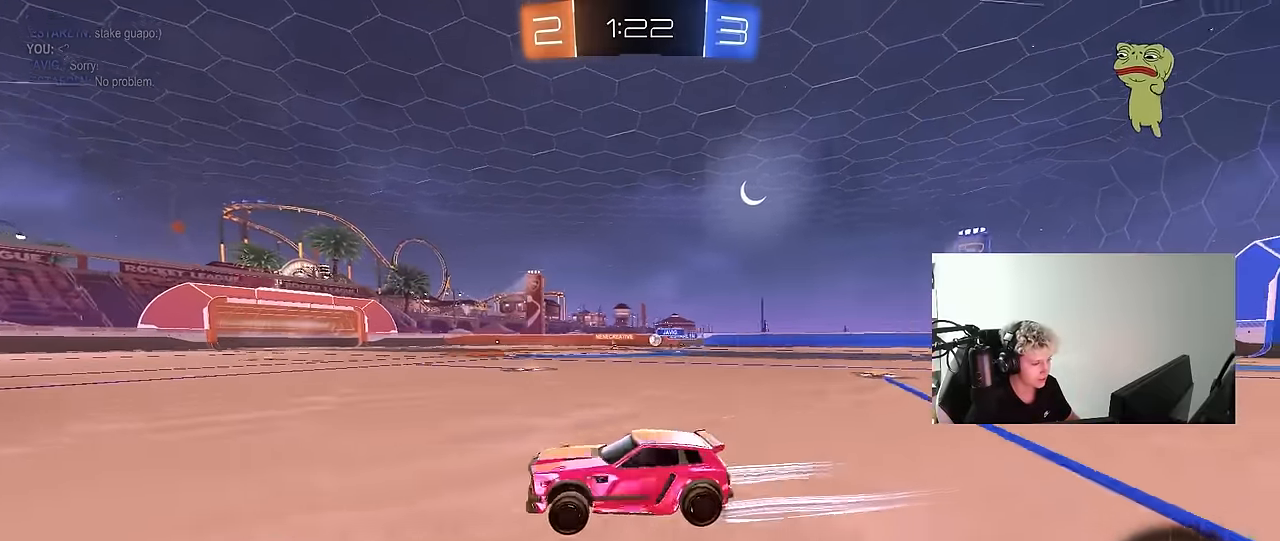
{"keys": ["w"], "mouse": [], "mouse_move": "still", "events": [[100, "d", "up"], [200, "mouse_left", "down"], [333, "d", "down"], [433, "d", "up"], [483, "mouse_left", "up"]]}
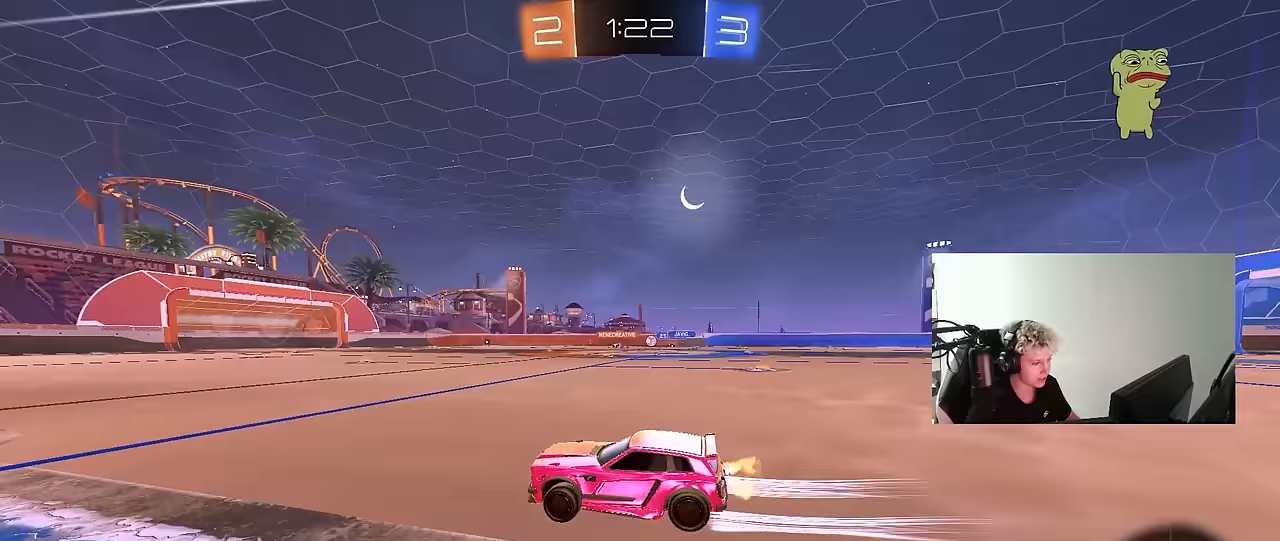
{"keys": ["d", "w"], "mouse": ["left"], "mouse_move": "still", "events": [[33, "a", "down"], [117, "a", "up"], [167, "d", "down"], [217, "mouse_left", "down"]]}
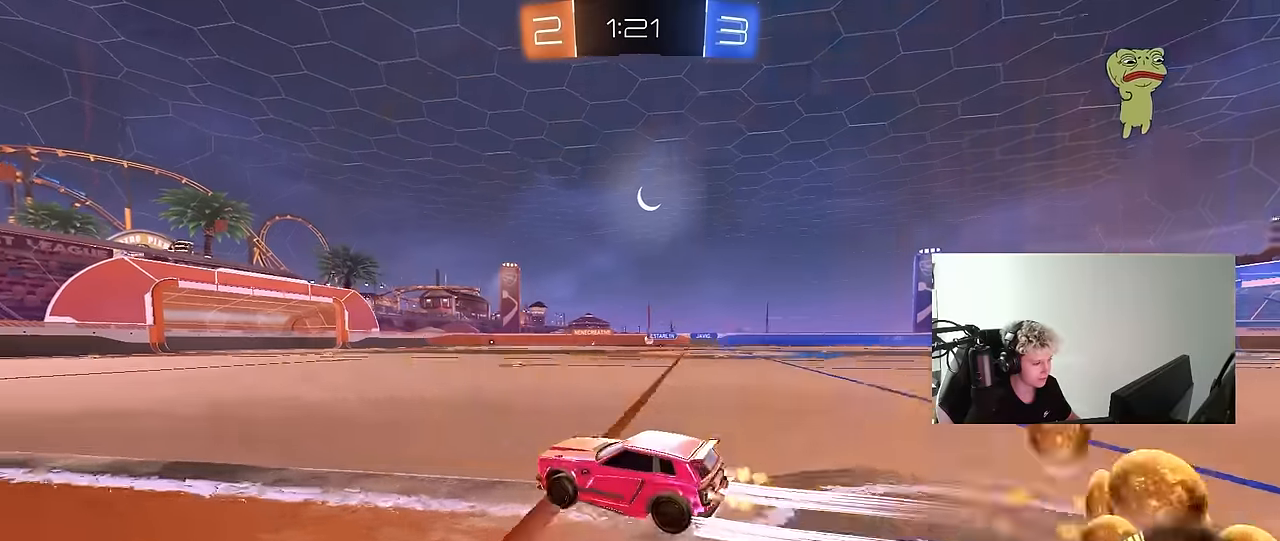
{"keys": ["w"], "mouse": [], "mouse_move": "still", "events": [[83, "d", "up"], [83, "mouse_left", "up"], [317, "d", "down"], [467, "d", "up"]]}
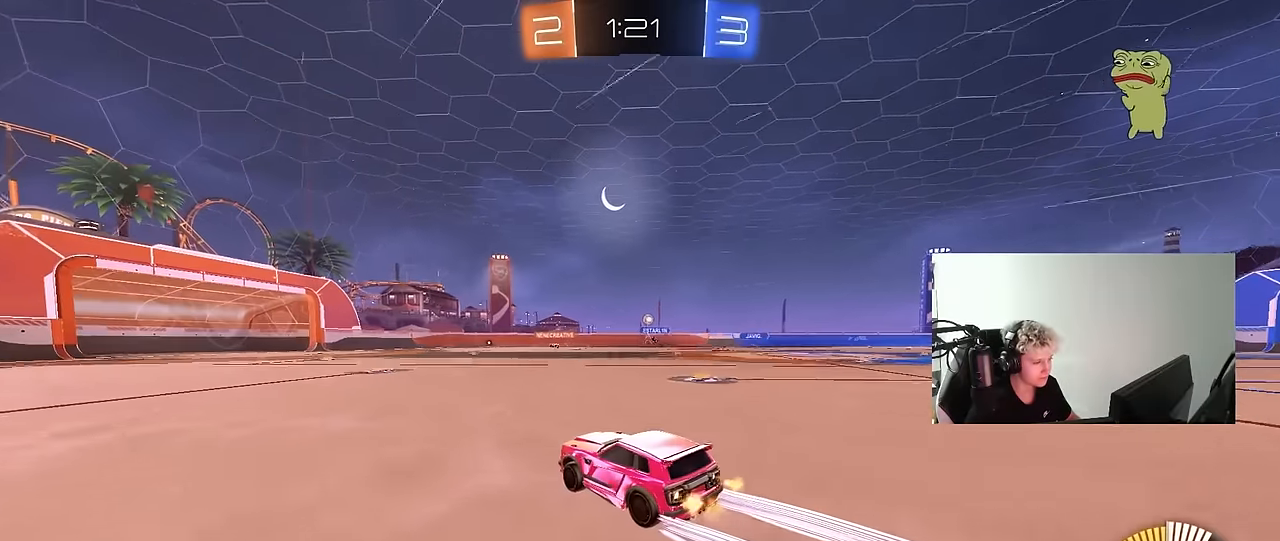
{"keys": ["d", "s"], "mouse": ["right"], "mouse_move": "down-left", "events": [[100, "d", "down"], [250, "w", "up"], [300, "mouse_right", "down"], [300, "s", "down"]]}
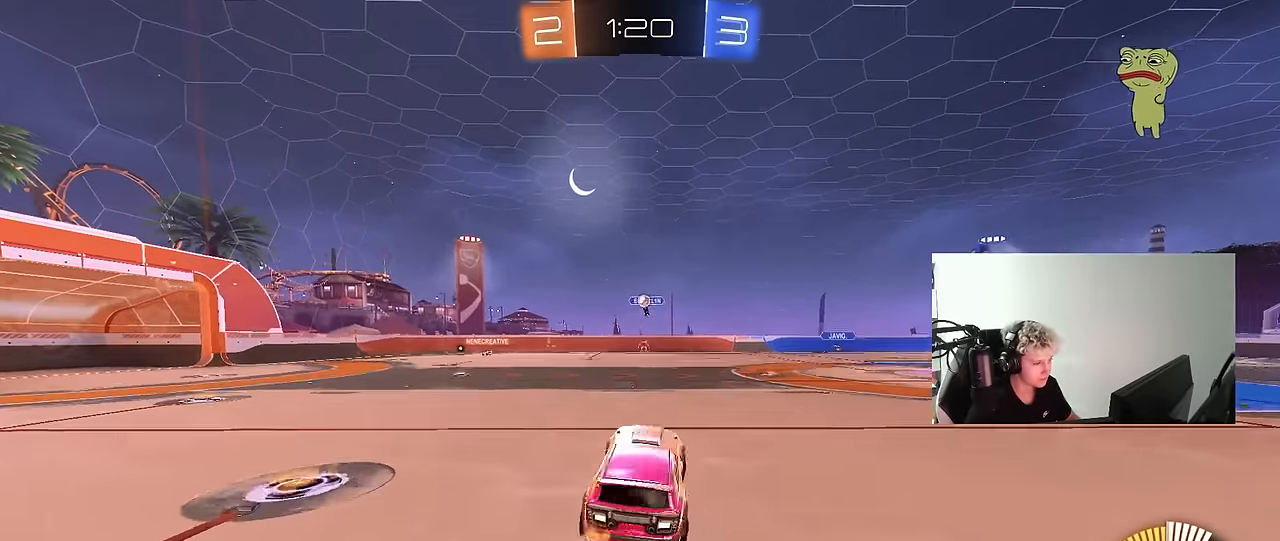
{"keys": ["a", "shift"], "mouse": ["left"], "mouse_move": "still", "events": [[33, "d", "up"], [33, "mouse_left", "down"], [33, "mouse_right", "up"], [33, "s", "up"], [67, "mouse_right", "down"], [117, "a", "down"], [117, "s", "down"], [117, "shift", "down"], [217, "s", "up"], [267, "mouse_right", "up"], [350, "s", "down"], [500, "s", "up"]]}
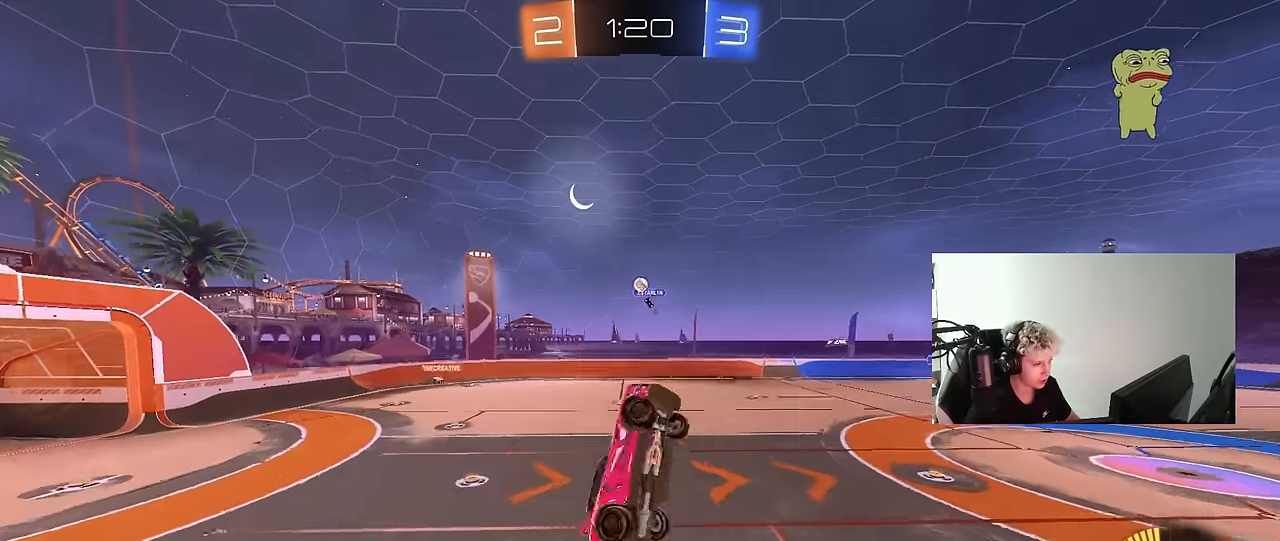
{"keys": ["a", "shift"], "mouse": ["left"], "mouse_move": "still", "events": [[83, "w", "down"], [417, "w", "up"]]}
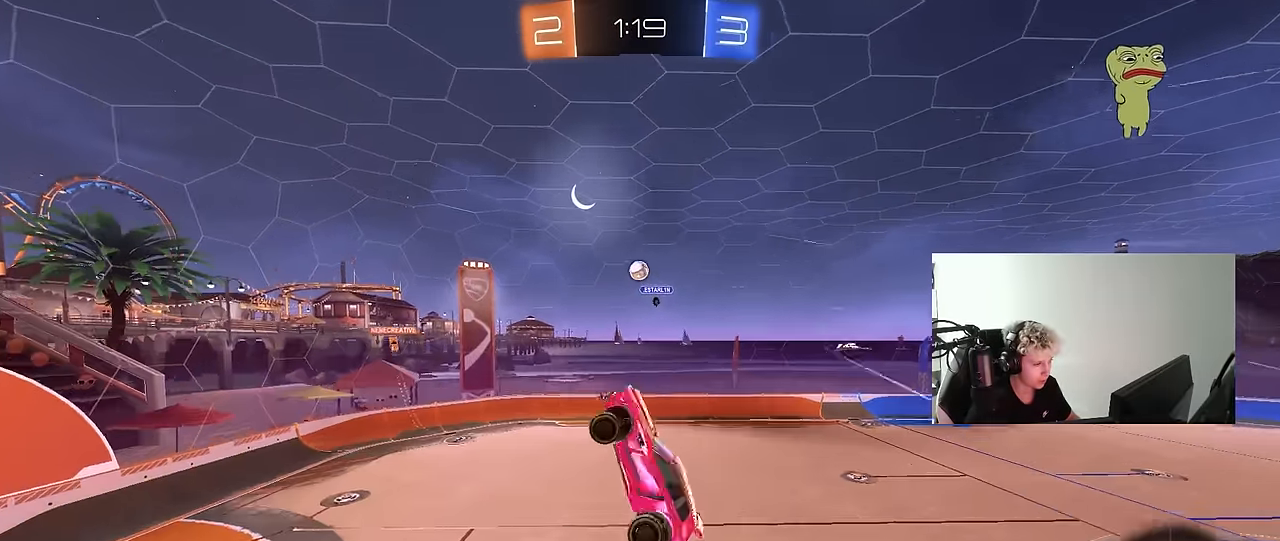
{"keys": ["a"], "mouse": ["left"], "mouse_move": "still", "events": [[17, "s", "down"], [67, "d", "down"], [100, "a", "up"], [100, "shift", "up"], [200, "mouse_left", "up"], [250, "d", "up"], [250, "s", "up"], [333, "a", "down"], [333, "shift", "down"], [383, "mouse_left", "down"], [383, "shift", "up"]]}
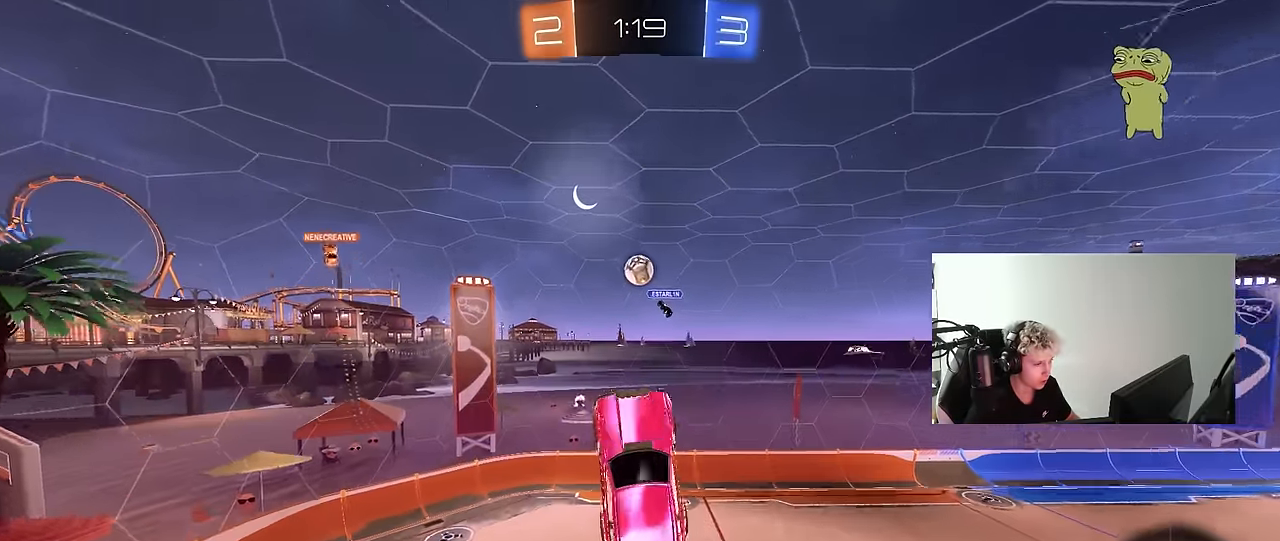
{"keys": ["d", "w"], "mouse": [], "mouse_move": "still", "events": [[33, "mouse_left", "up"], [83, "a", "up"], [117, "mouse_left", "down"], [267, "w", "down"], [300, "mouse_left", "up"], [400, "w", "up"], [450, "mouse_left", "down"], [500, "d", "down"], [500, "mouse_left", "up"], [500, "w", "down"]]}
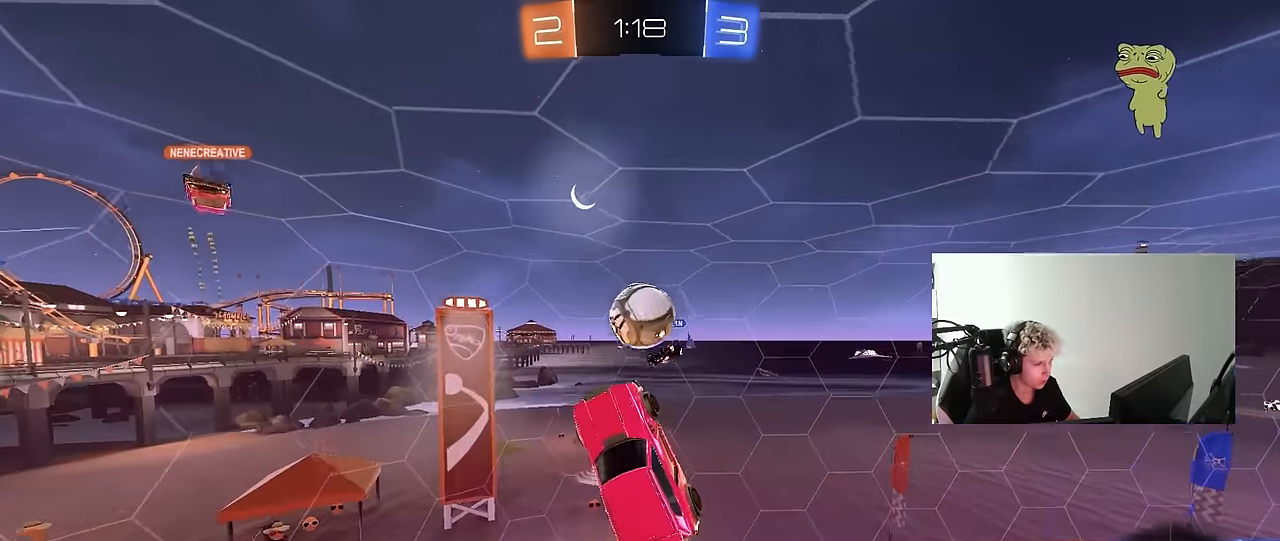
{"keys": ["a", "shift"], "mouse": [], "mouse_move": "still", "events": [[100, "a", "down"], [100, "d", "up"], [183, "shift", "down"], [367, "w", "up"]]}
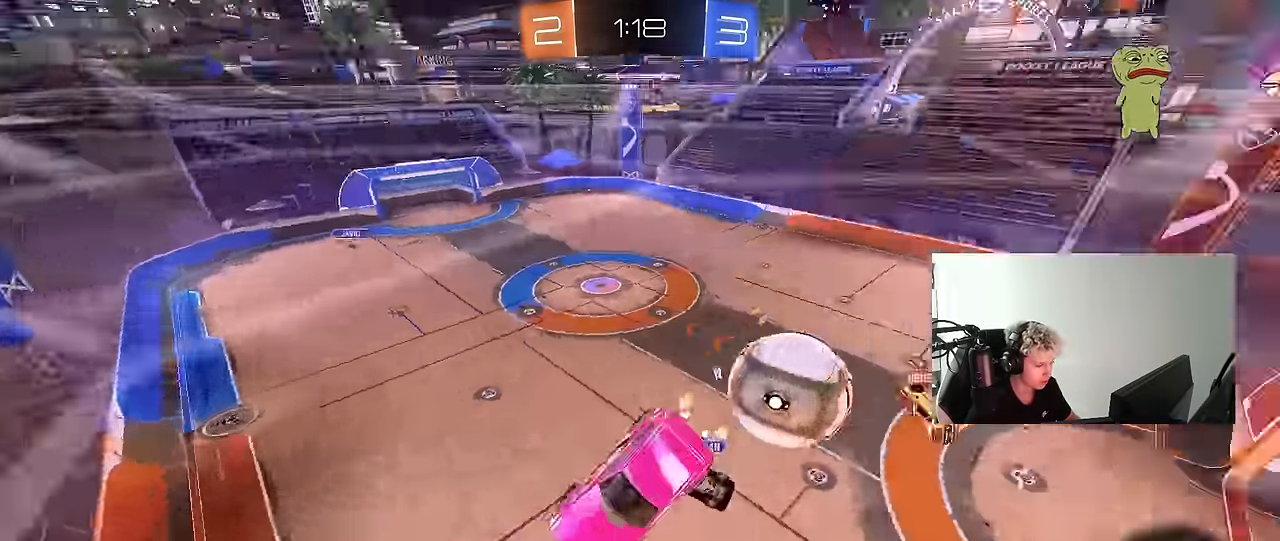
{"keys": ["a", "shift"], "mouse": [], "mouse_move": "still", "events": [[17, "s", "down"], [17, "shift", "up"], [300, "s", "up"], [383, "shift", "down"]]}